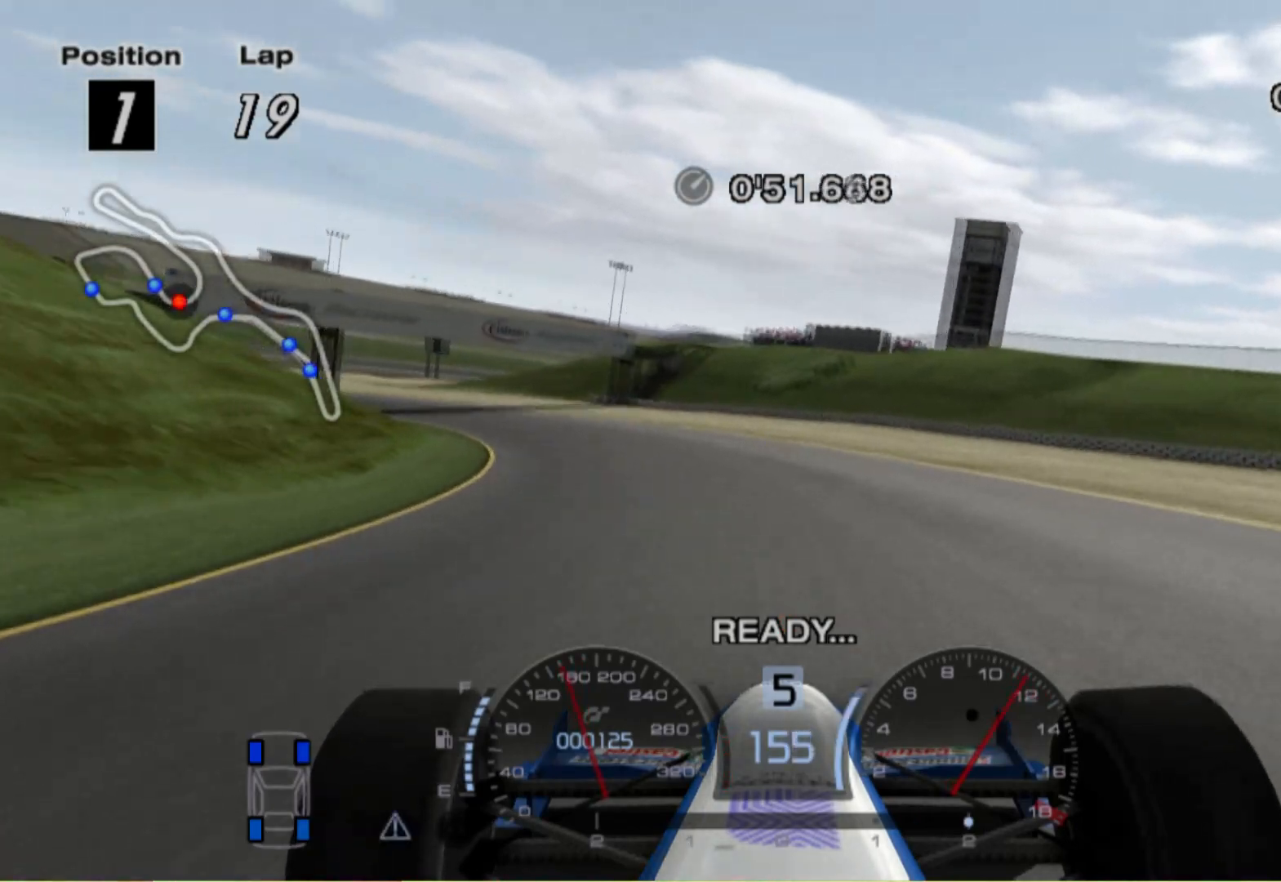
Gameplay with a controller (Xbox layout); each line is a JSON object with the inputs held at the frame after it. "events" lists button and stick changes between this image and that frame as [ms after this image, input, new state], when the widget could be followed in between. Not read: R2.
{"buttons": [], "left_stick": "left", "right_stick": "center", "events": []}
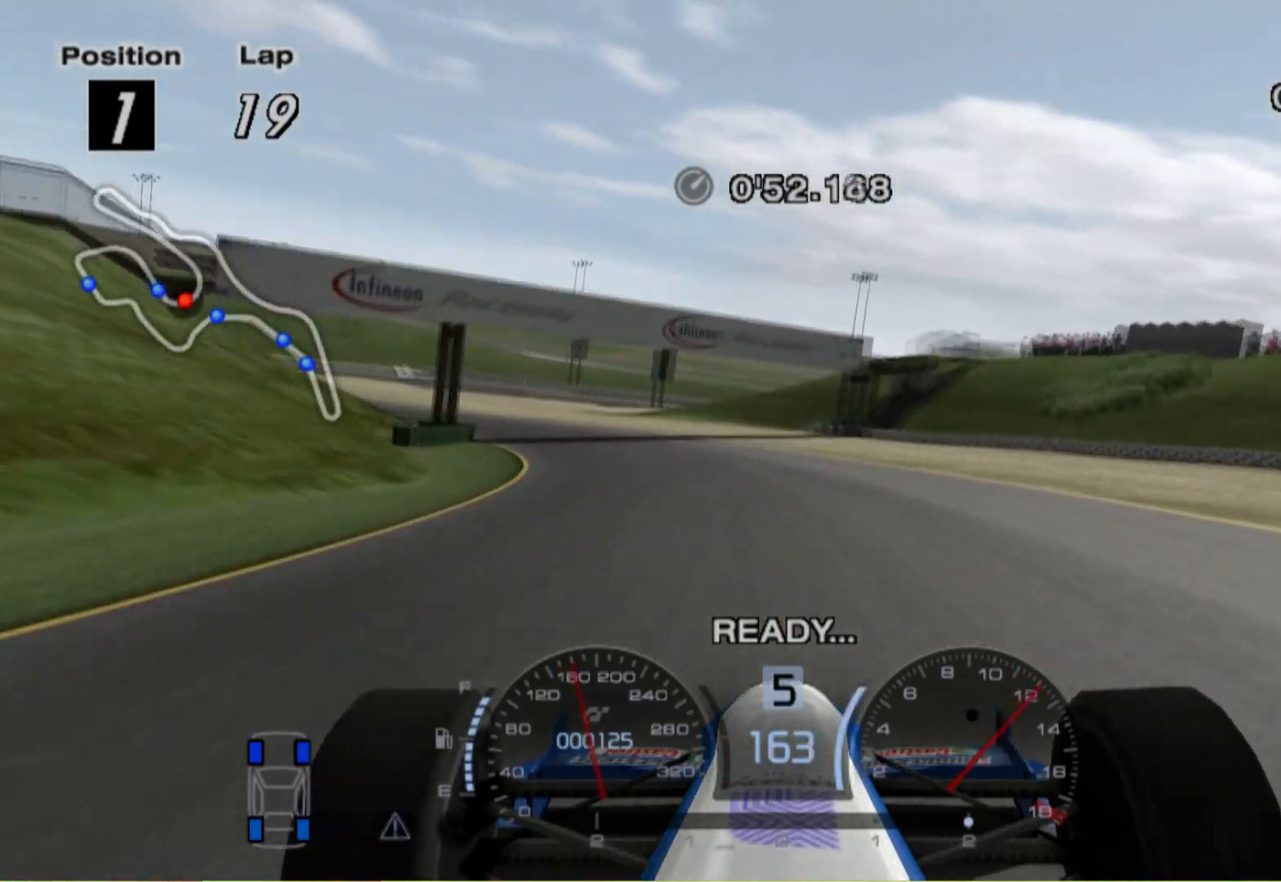
{"buttons": [], "left_stick": "left", "right_stick": "center", "events": []}
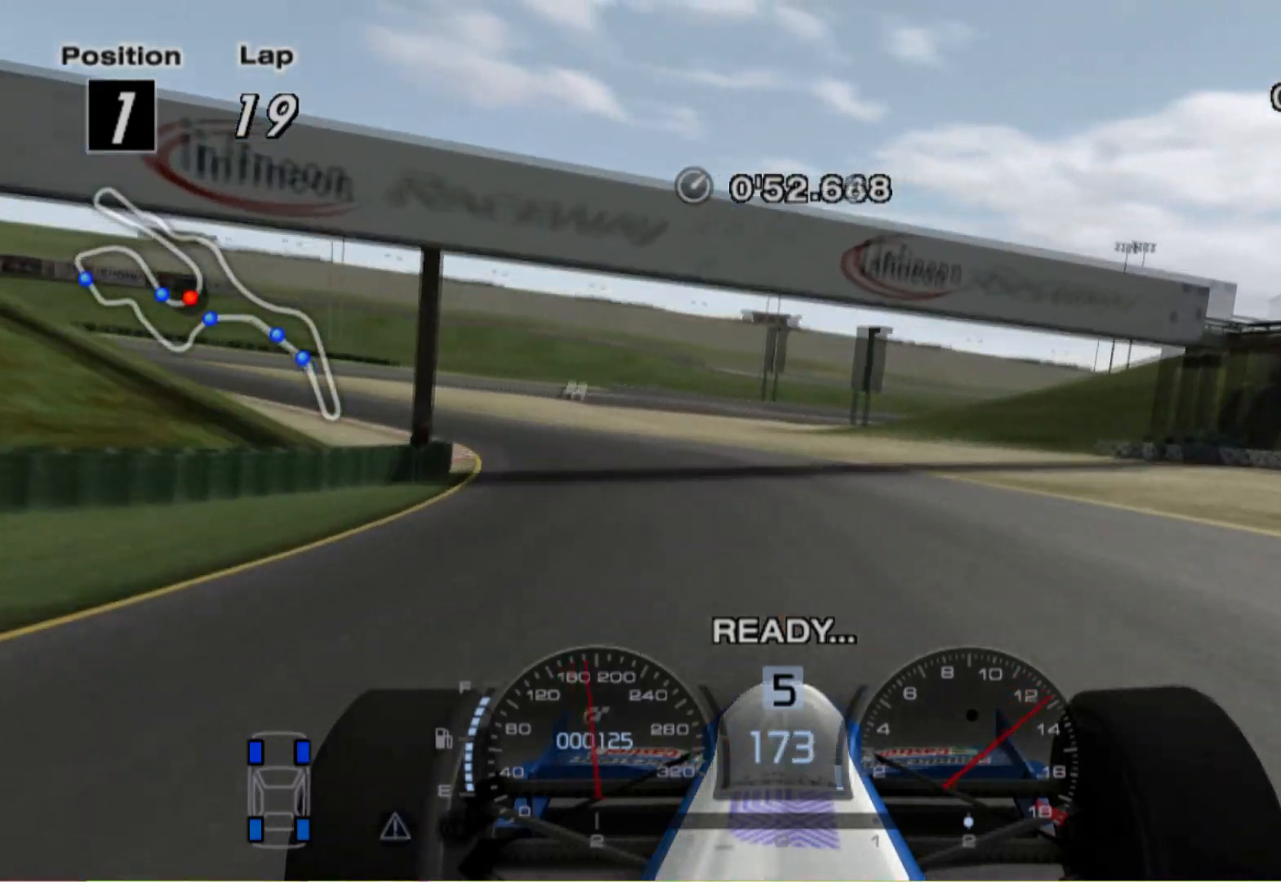
{"buttons": [], "left_stick": "left", "right_stick": "center", "events": []}
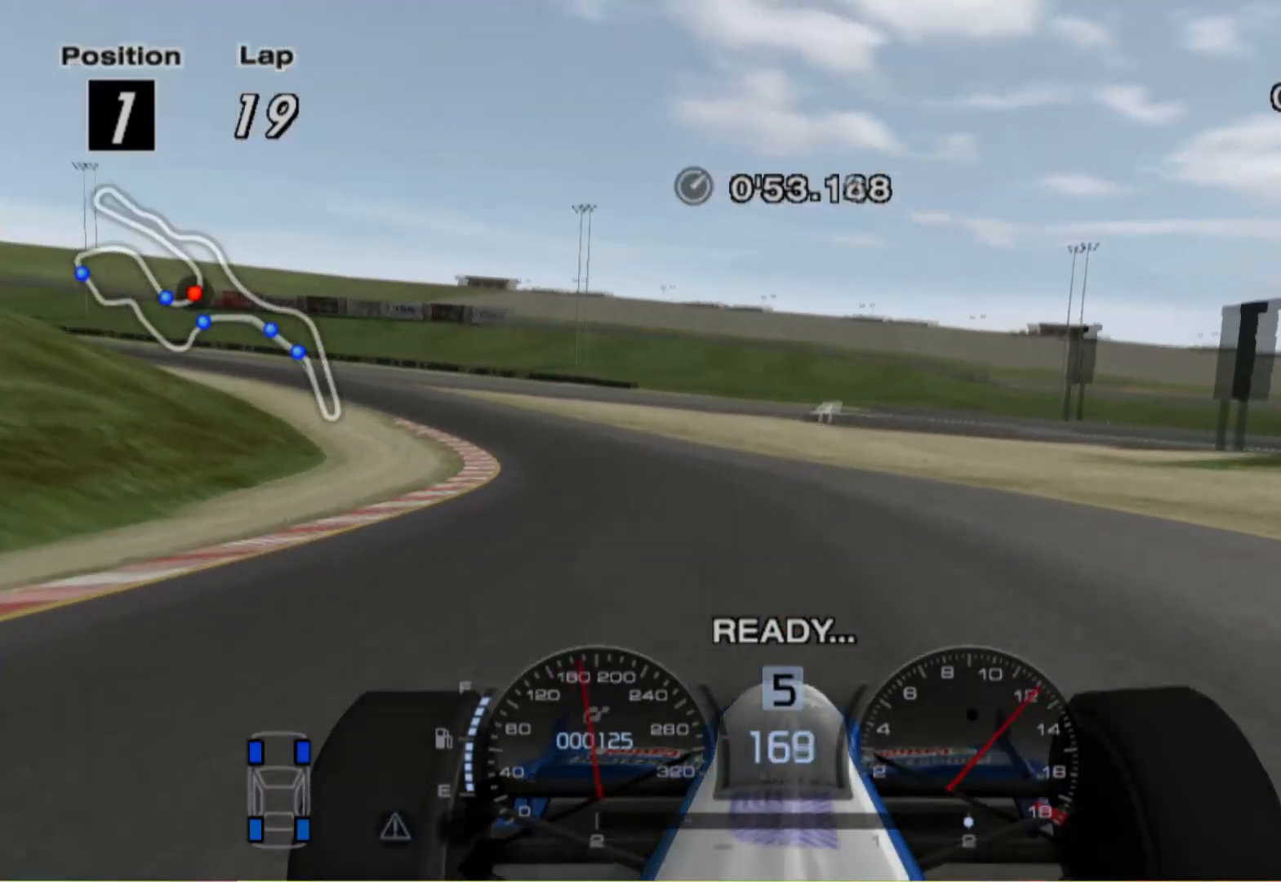
{"buttons": [], "left_stick": "left", "right_stick": "center", "events": []}
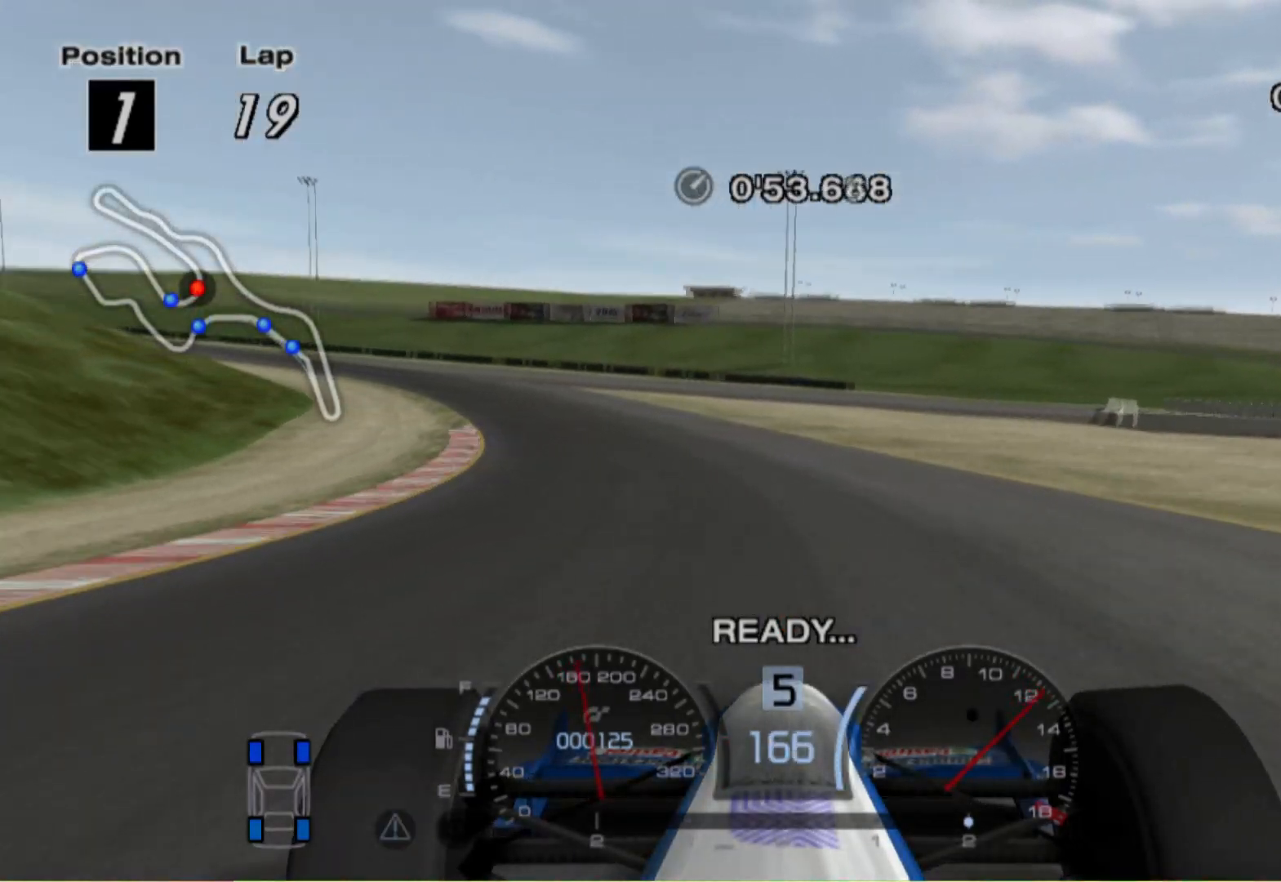
{"buttons": [], "left_stick": "left", "right_stick": "center", "events": []}
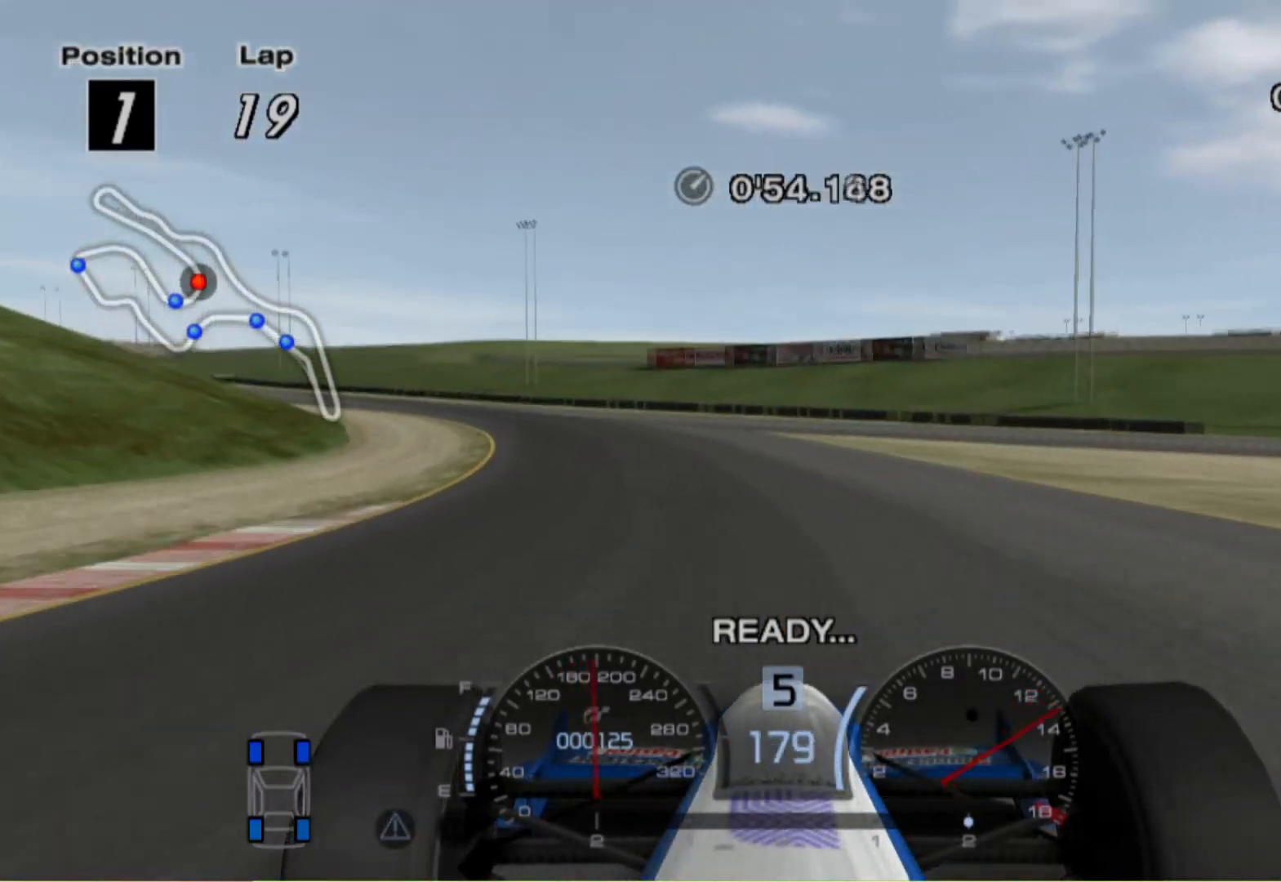
{"buttons": [], "left_stick": "left", "right_stick": "center", "events": []}
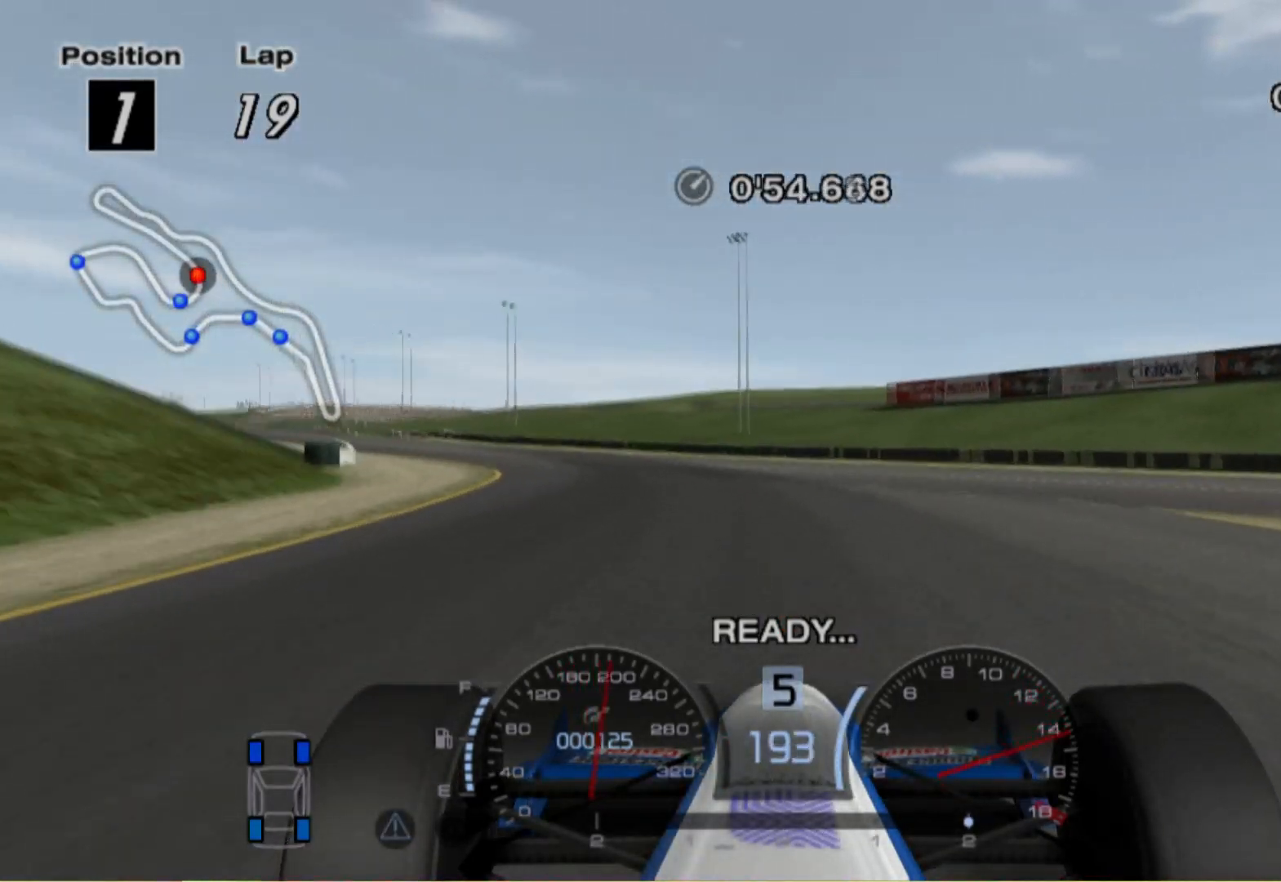
{"buttons": [], "left_stick": "left", "right_stick": "center", "events": []}
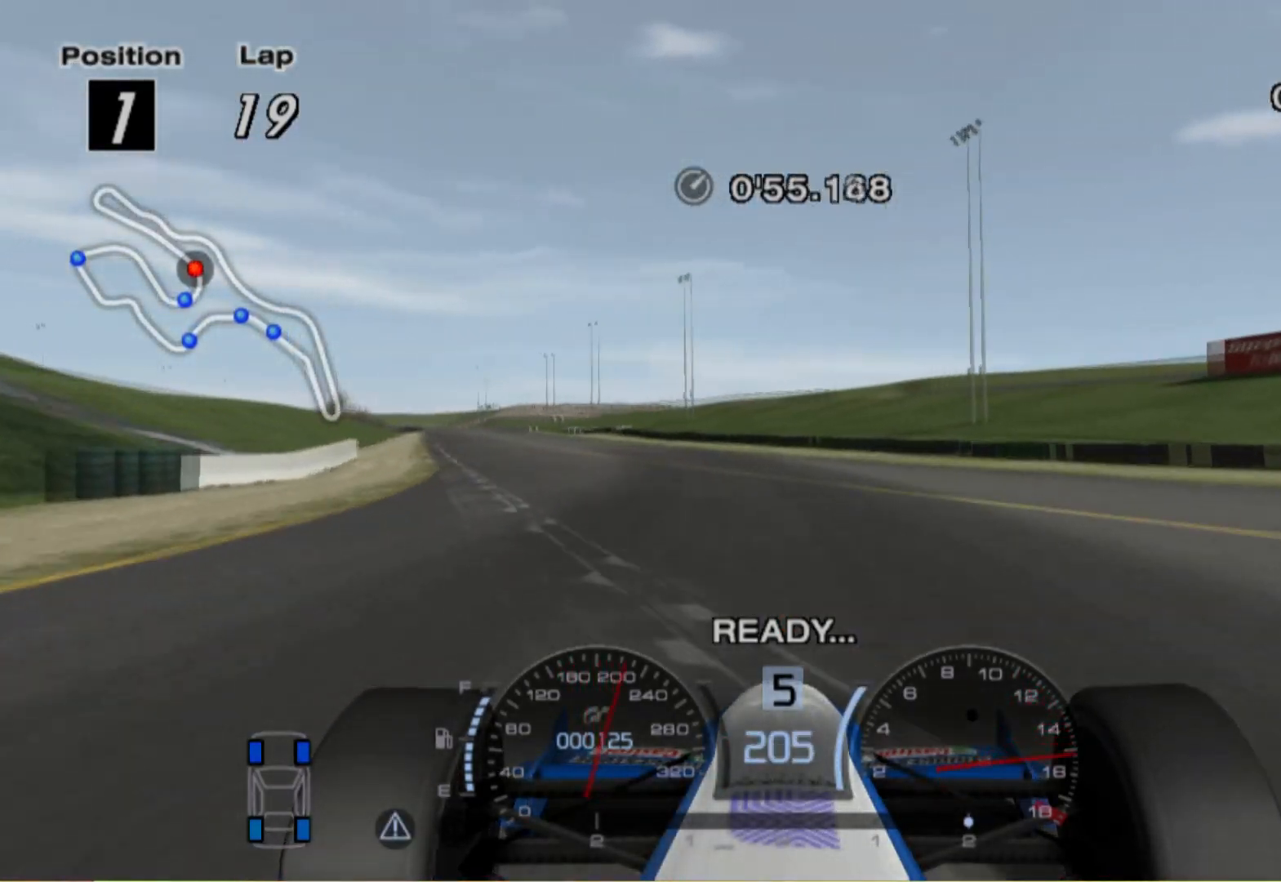
{"buttons": [], "left_stick": "left", "right_stick": "center", "events": []}
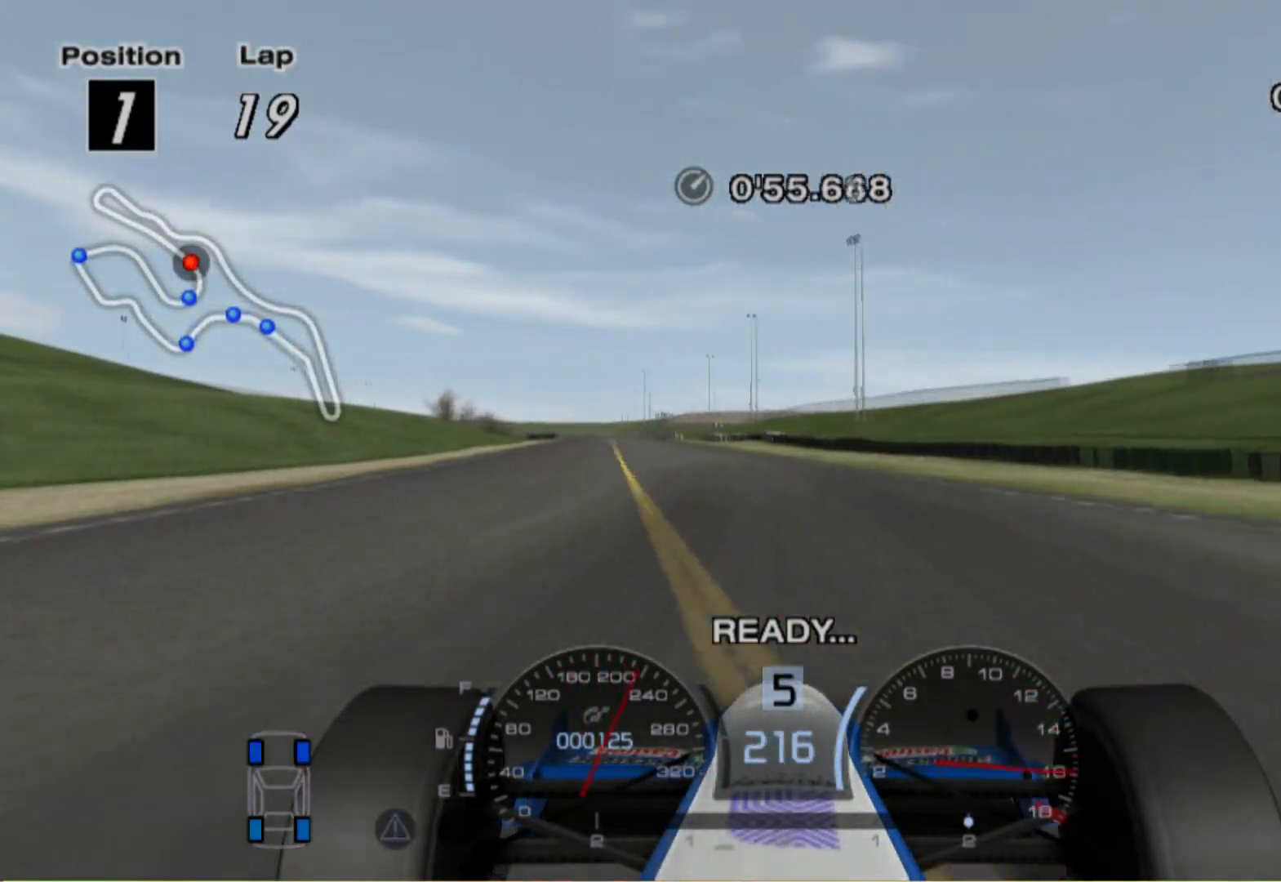
{"buttons": [], "left_stick": "center", "right_stick": "center", "events": [[60, "left_stick", "center"]]}
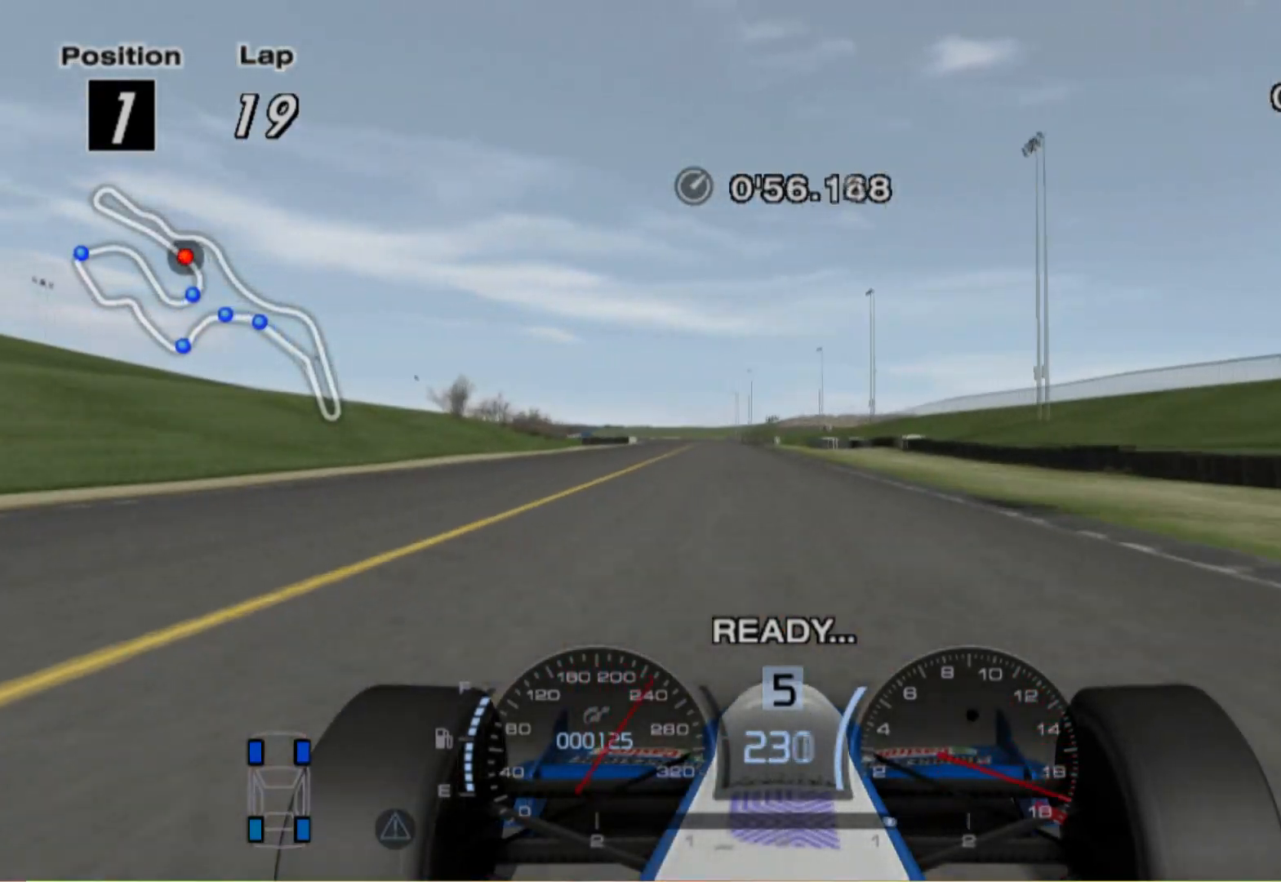
{"buttons": [], "left_stick": "left", "right_stick": "center", "events": [[260, "A", "down"], [360, "left_stick", "left"], [420, "A", "up"]]}
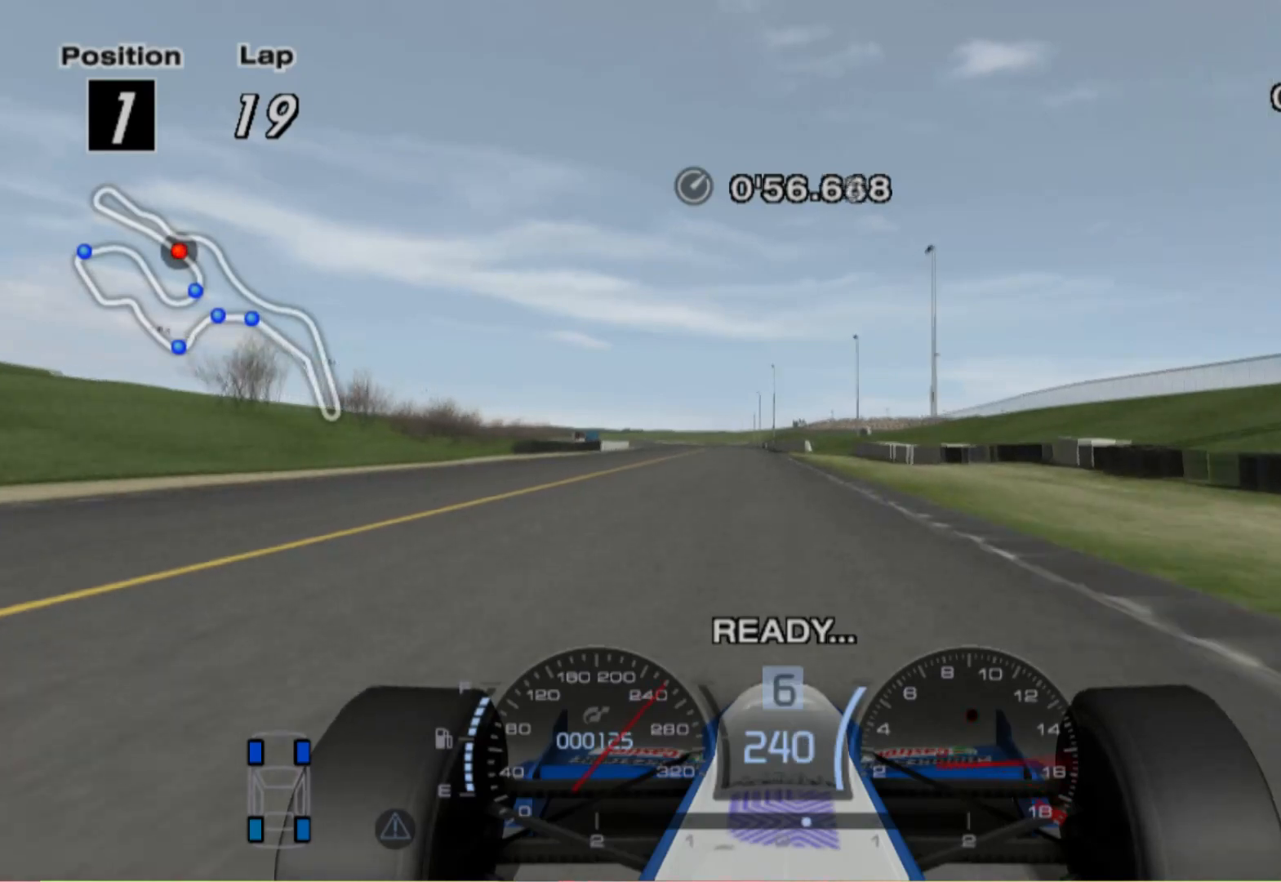
{"buttons": [], "left_stick": "left", "right_stick": "center", "events": []}
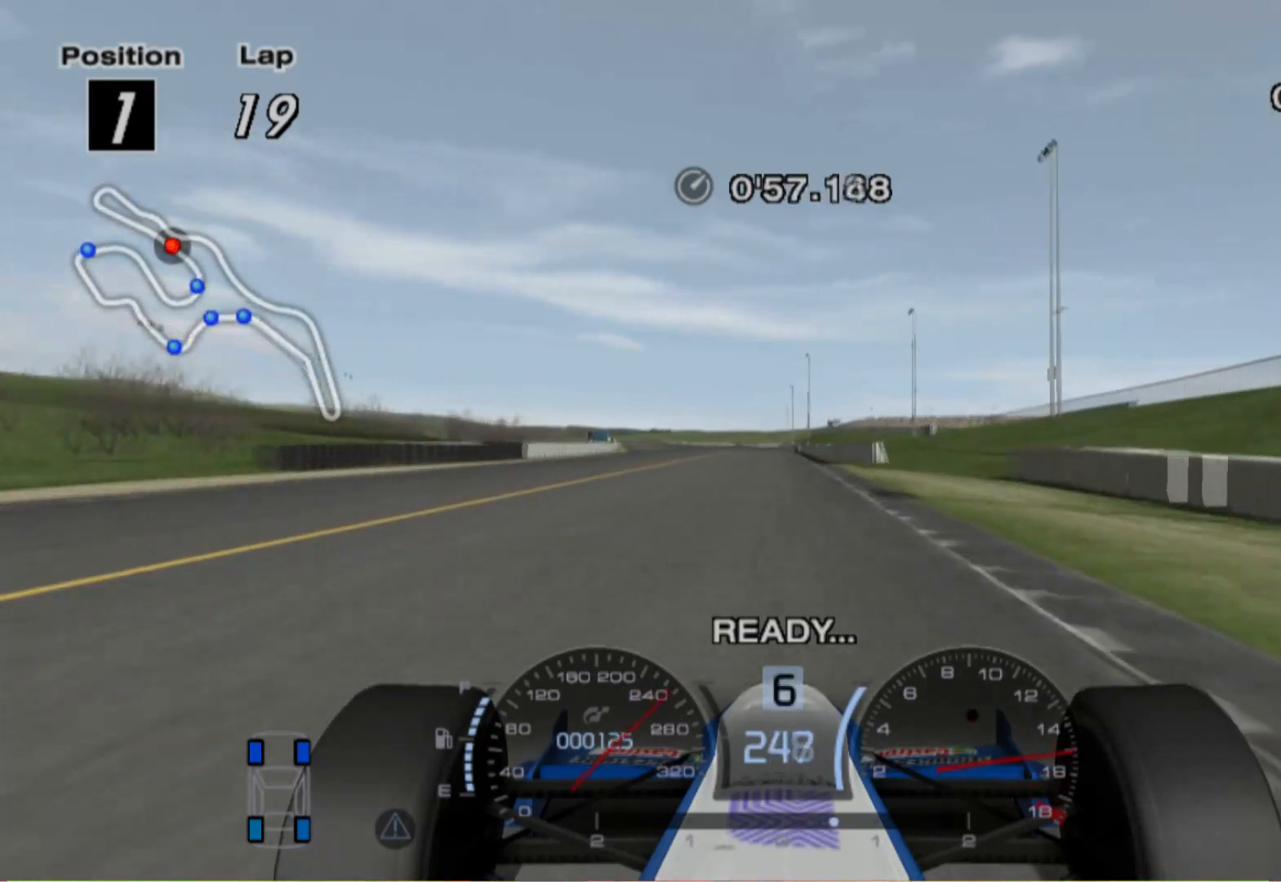
{"buttons": [], "left_stick": "left", "right_stick": "center", "events": []}
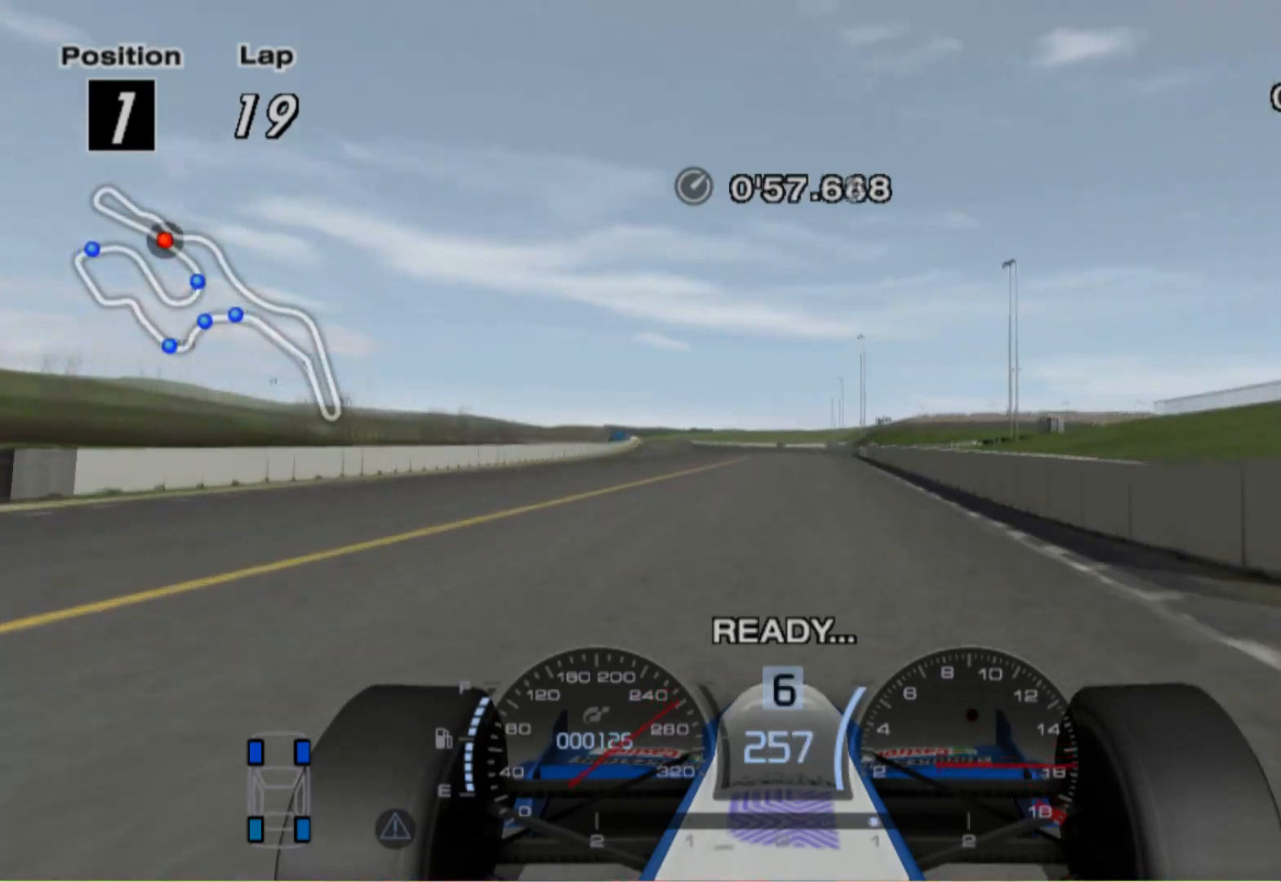
{"buttons": [], "left_stick": "left", "right_stick": "center", "events": []}
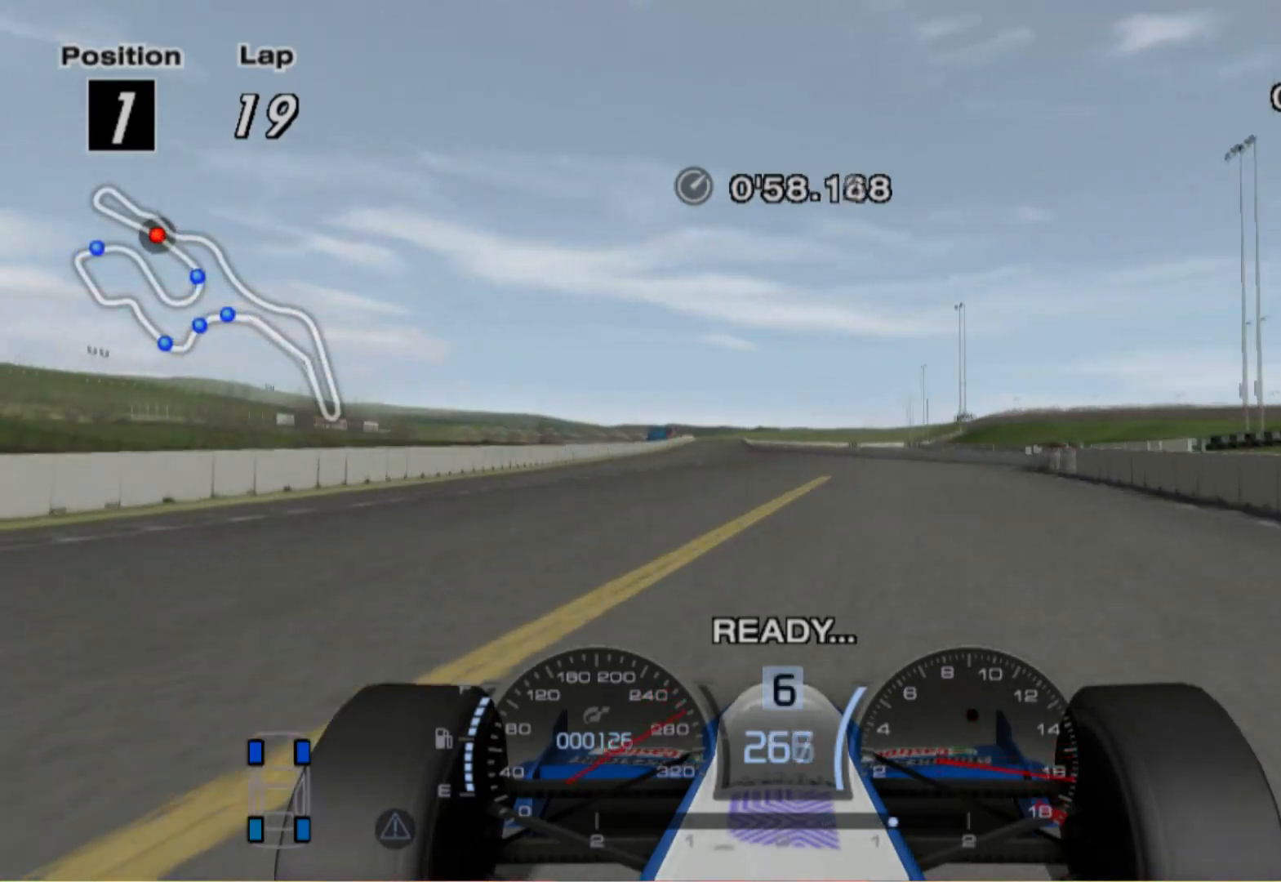
{"buttons": [], "left_stick": "left", "right_stick": "center", "events": []}
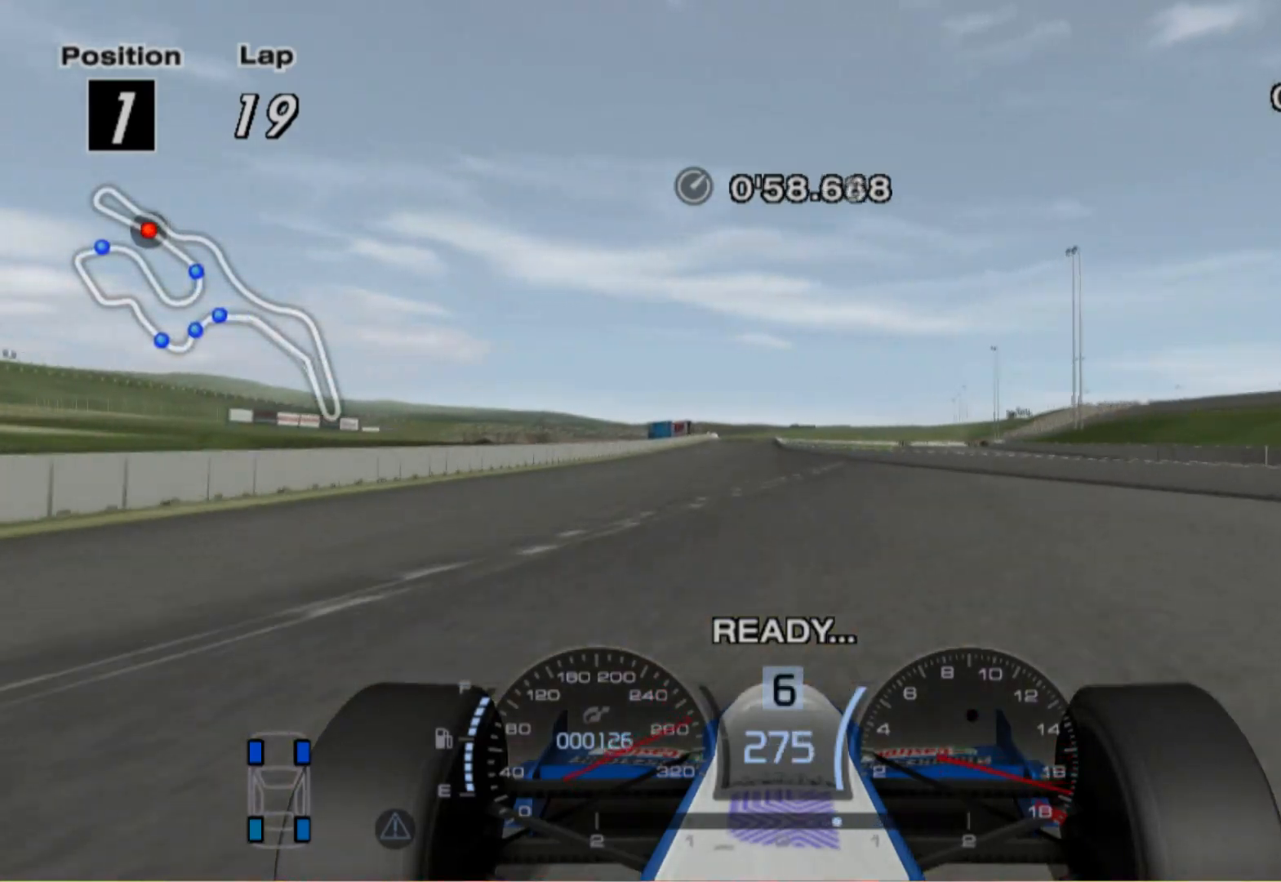
{"buttons": [], "left_stick": "left", "right_stick": "center", "events": []}
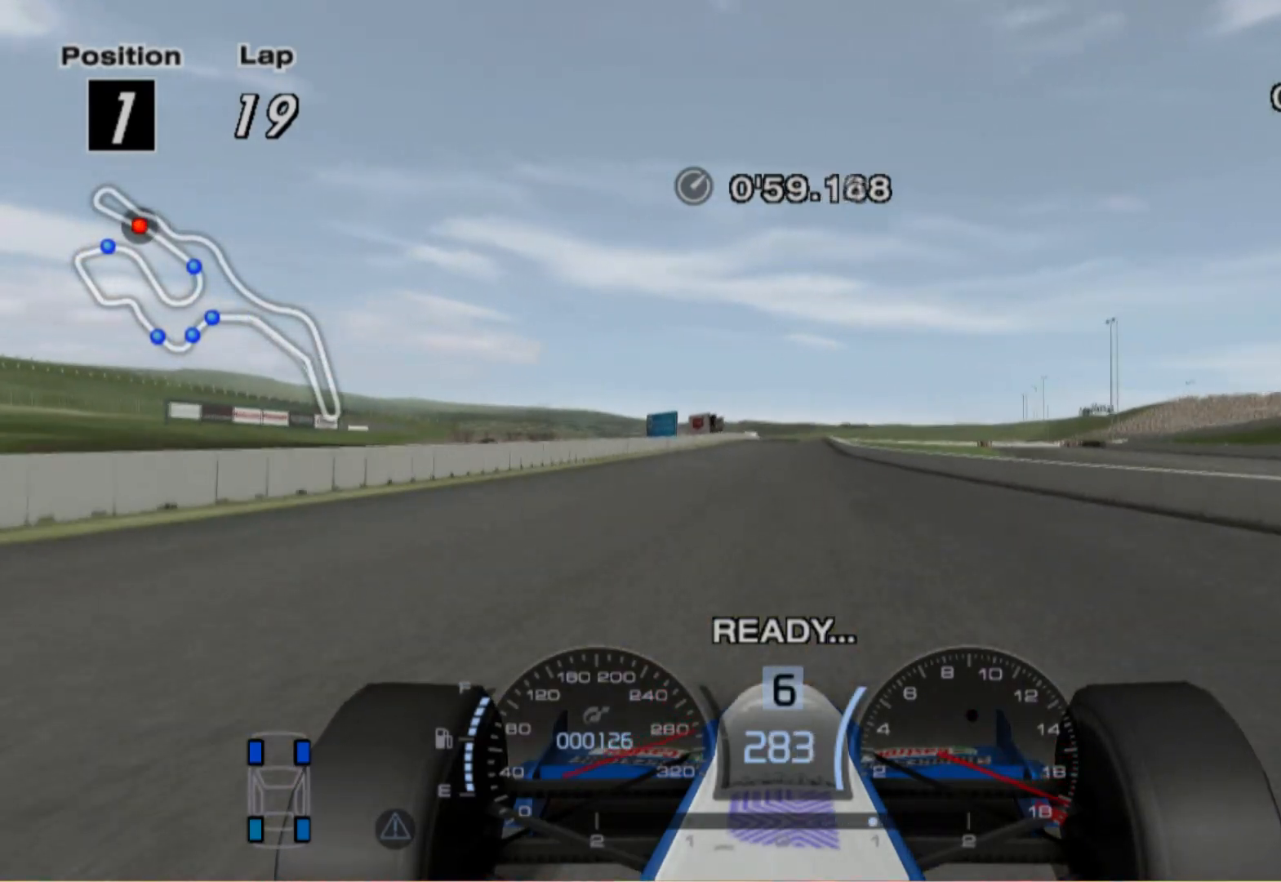
{"buttons": [], "left_stick": "right", "right_stick": "center", "events": [[80, "left_stick", "center"], [380, "left_stick", "right"]]}
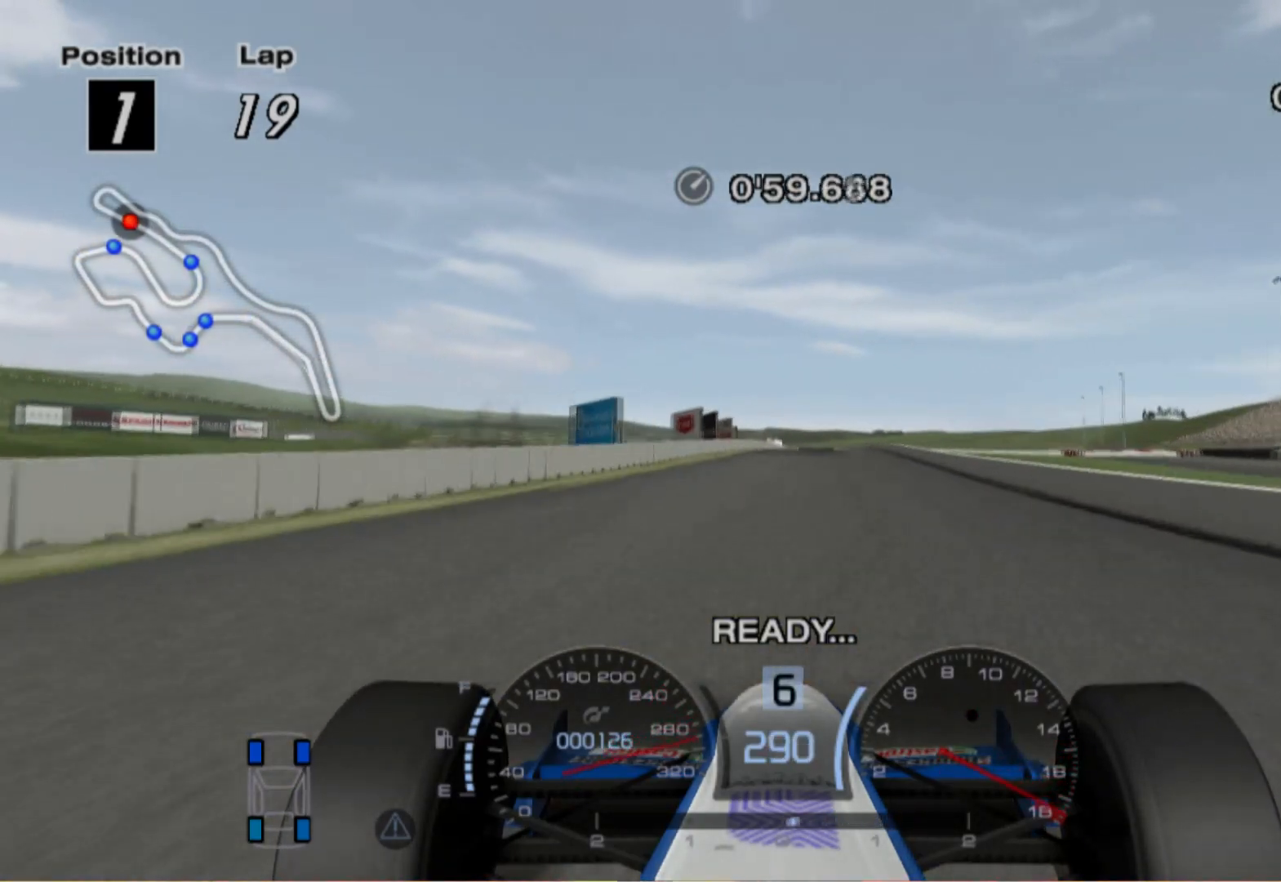
{"buttons": ["L2"], "left_stick": "center", "right_stick": "center", "events": [[100, "left_stick", "center"], [240, "L2", "down"]]}
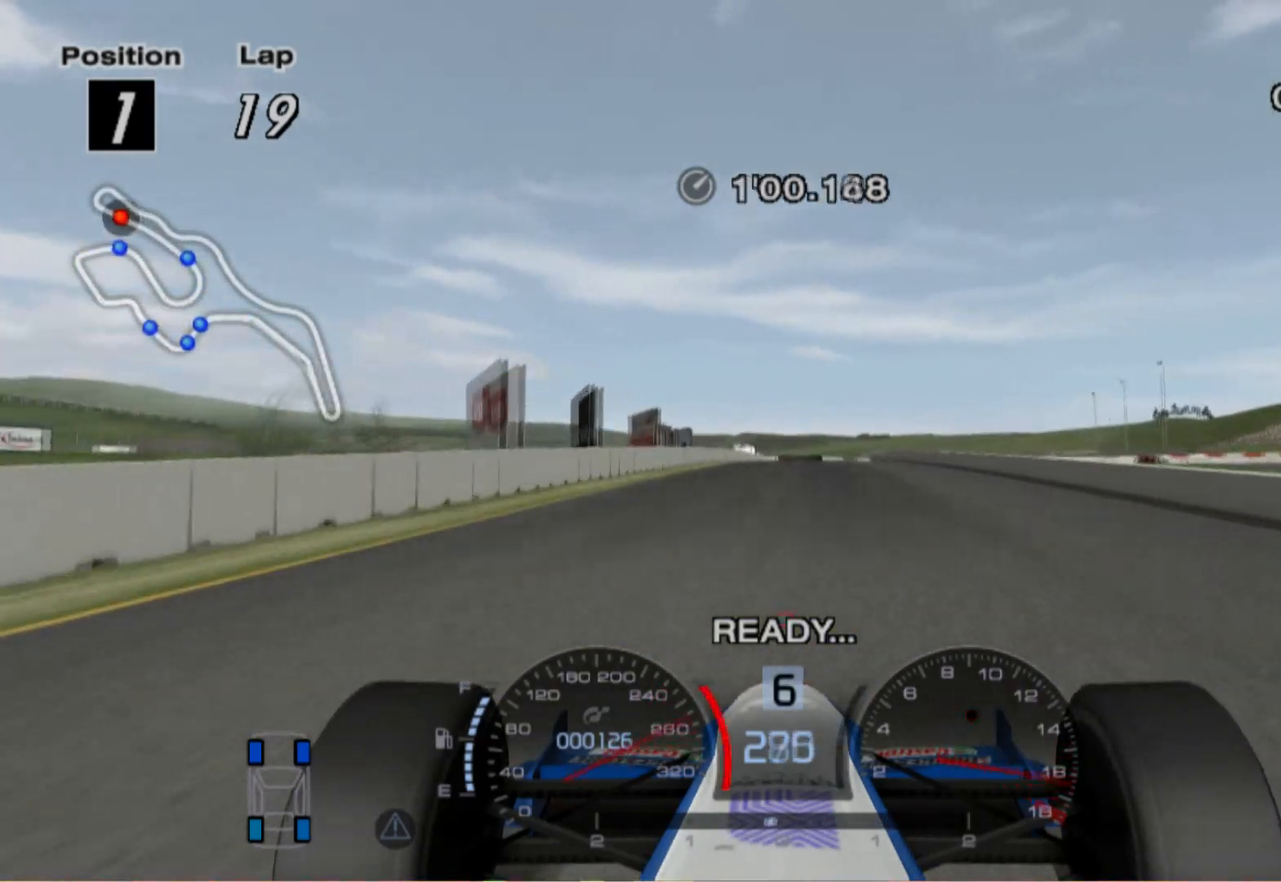
{"buttons": [], "left_stick": "center", "right_stick": "center", "events": [[20, "left_stick", "left"], [140, "left_stick", "center"], [500, "L2", "up"]]}
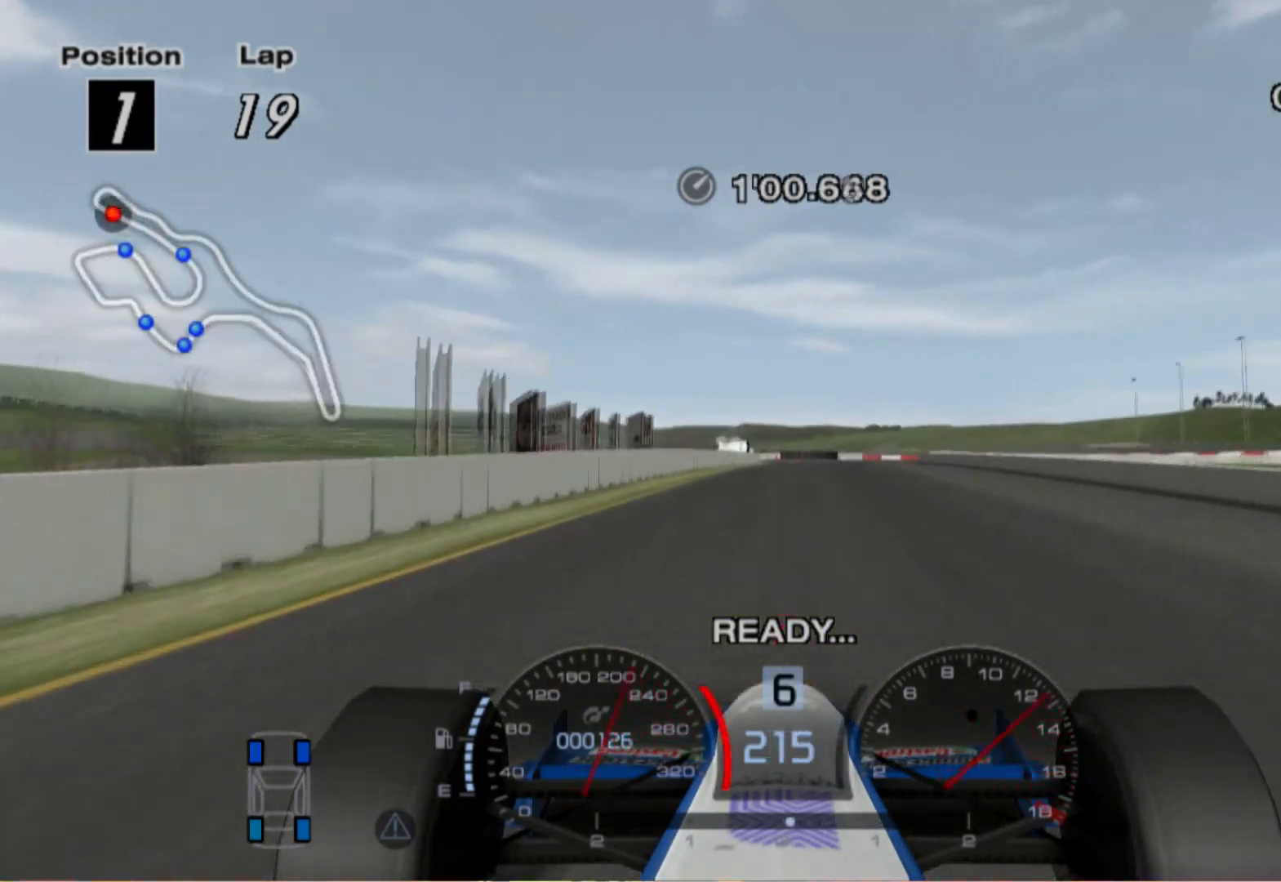
{"buttons": ["L2"], "left_stick": "center", "right_stick": "center", "events": [[40, "X", "down"], [160, "X", "up"], [380, "L2", "down"]]}
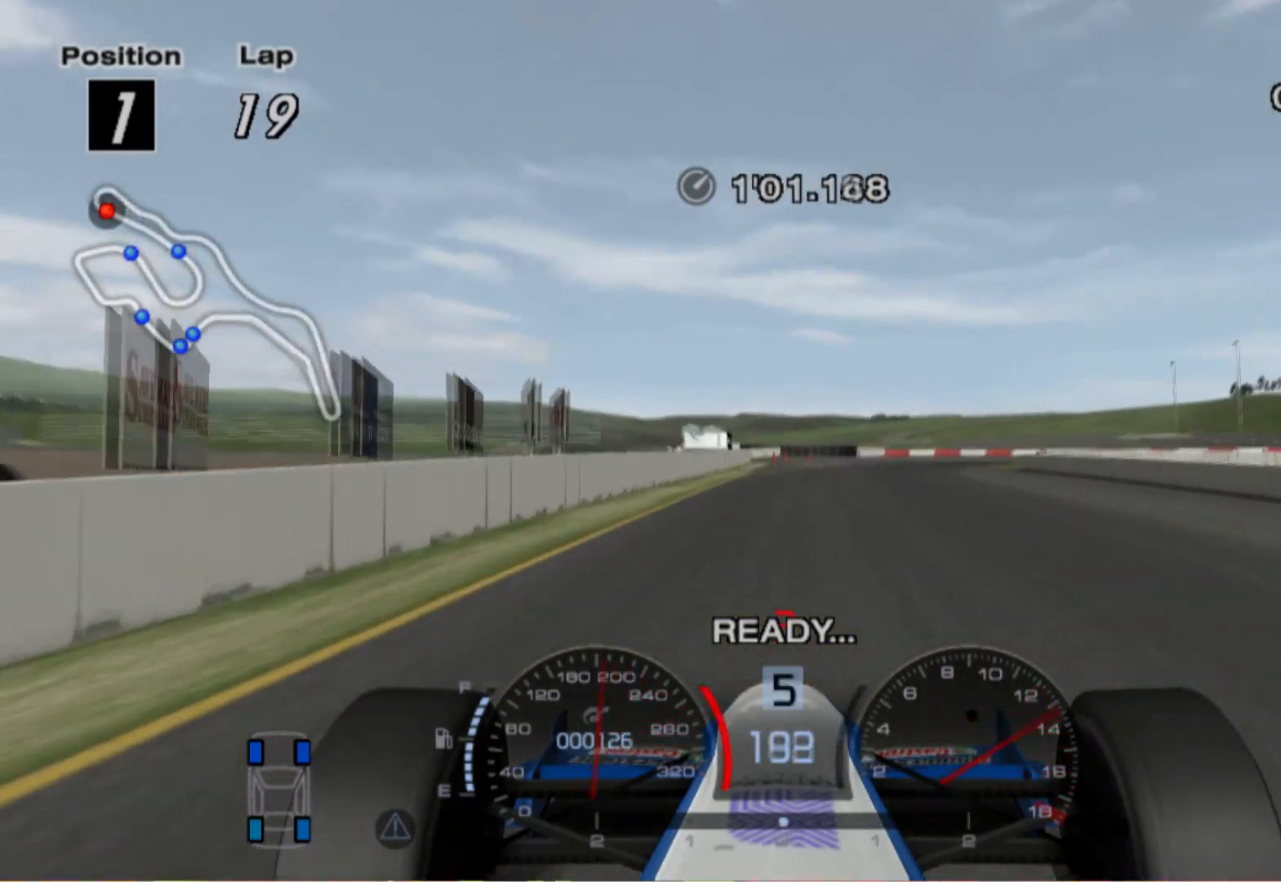
{"buttons": ["L2"], "left_stick": "right", "right_stick": "center", "events": [[200, "left_stick", "right"], [280, "X", "down"], [420, "X", "up"]]}
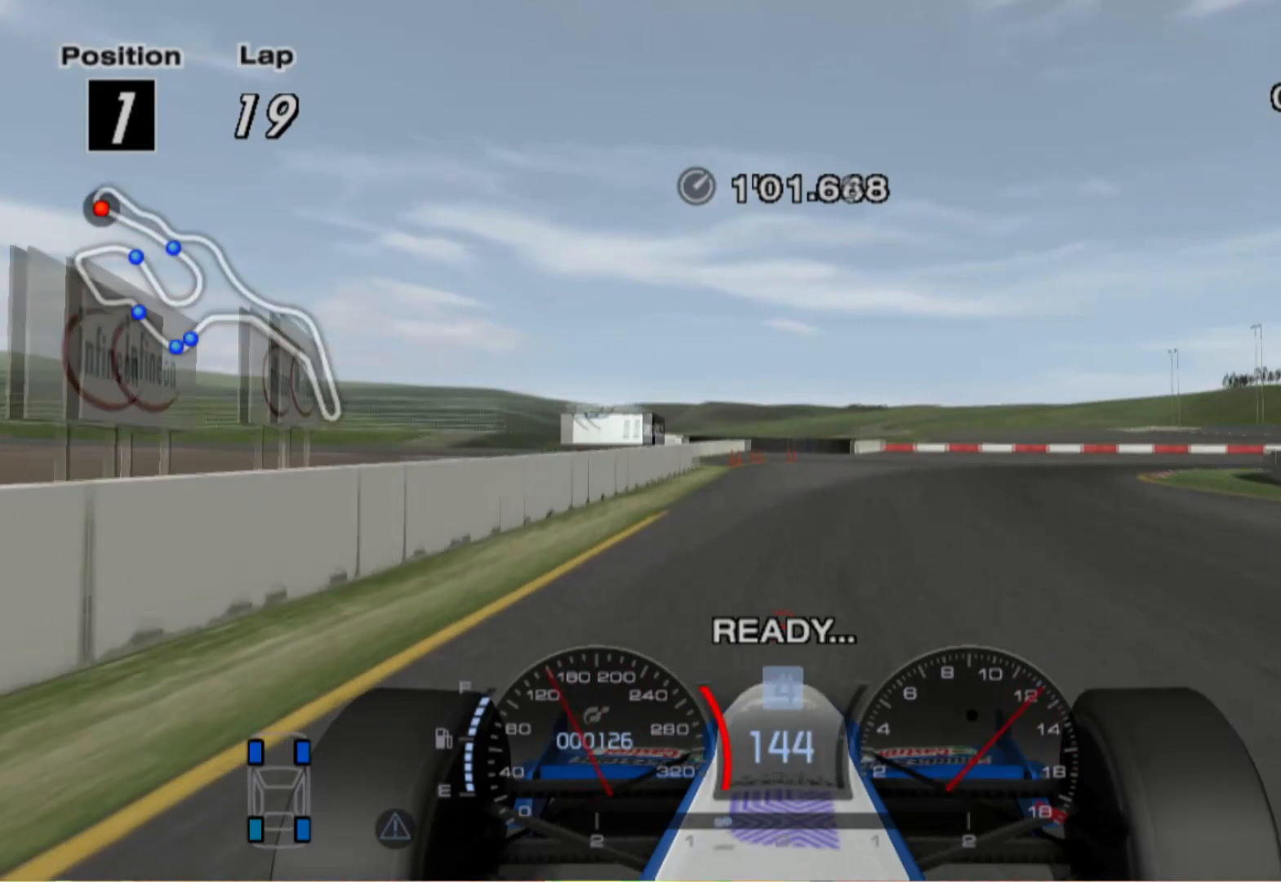
{"buttons": [], "left_stick": "right", "right_stick": "center", "events": [[260, "L2", "up"]]}
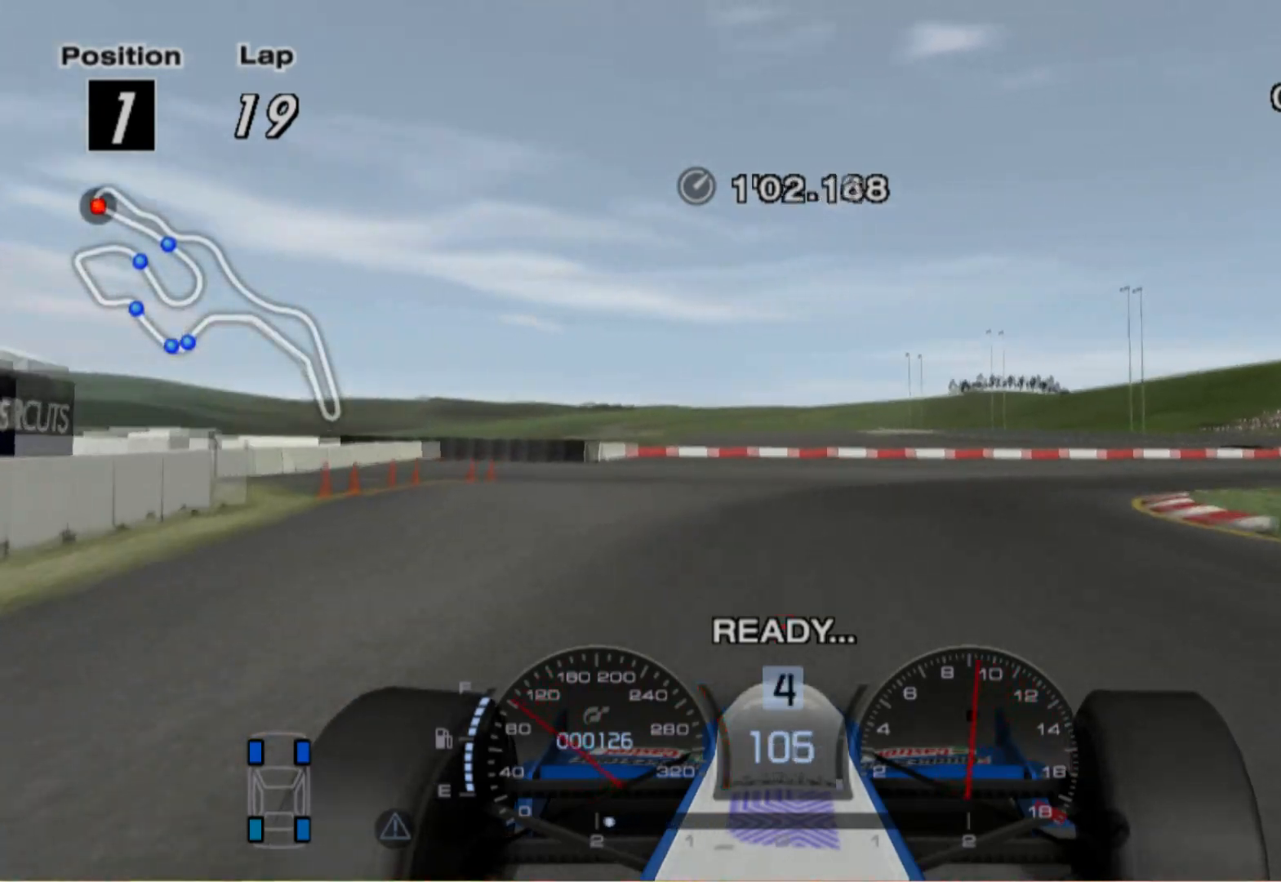
{"buttons": [], "left_stick": "right", "right_stick": "center", "events": []}
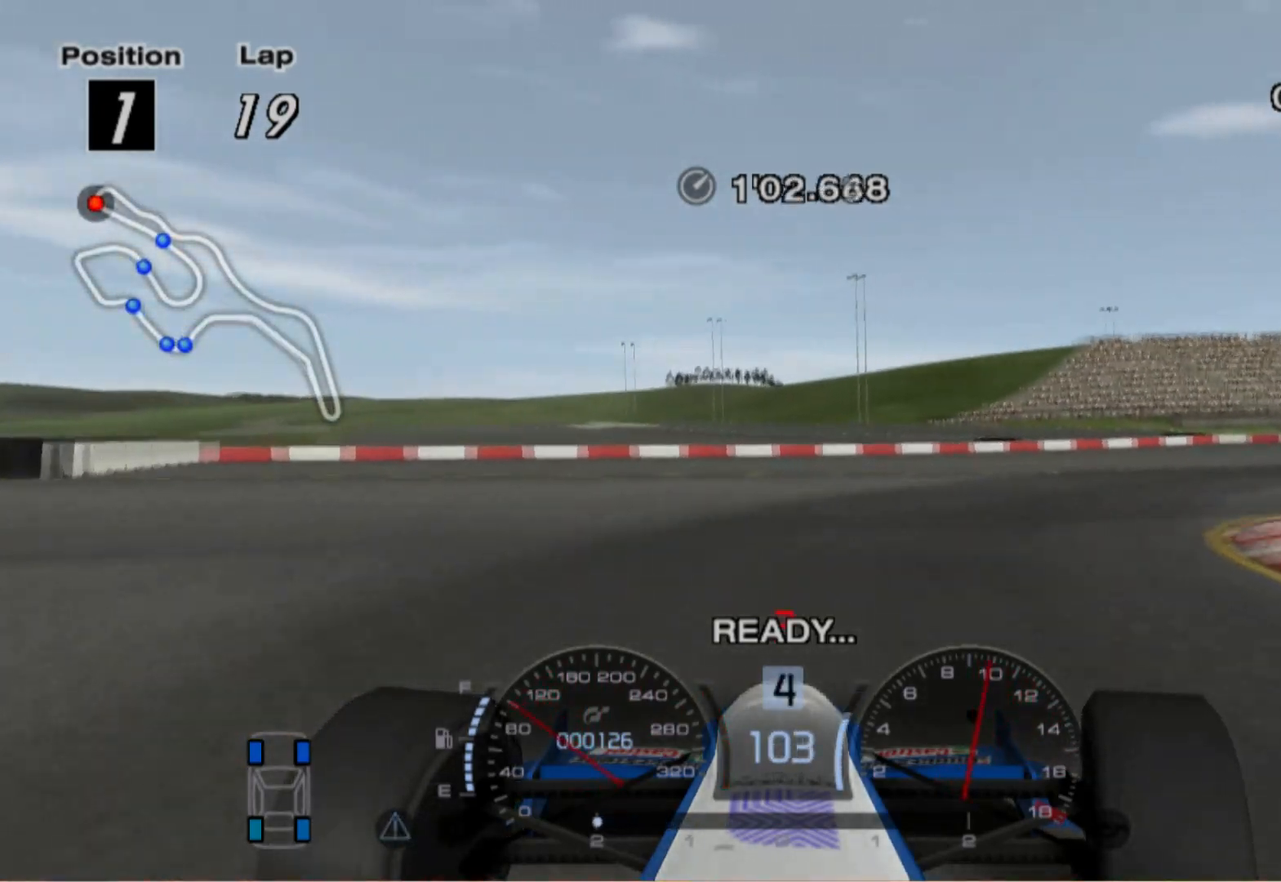
{"buttons": [], "left_stick": "right", "right_stick": "center", "events": []}
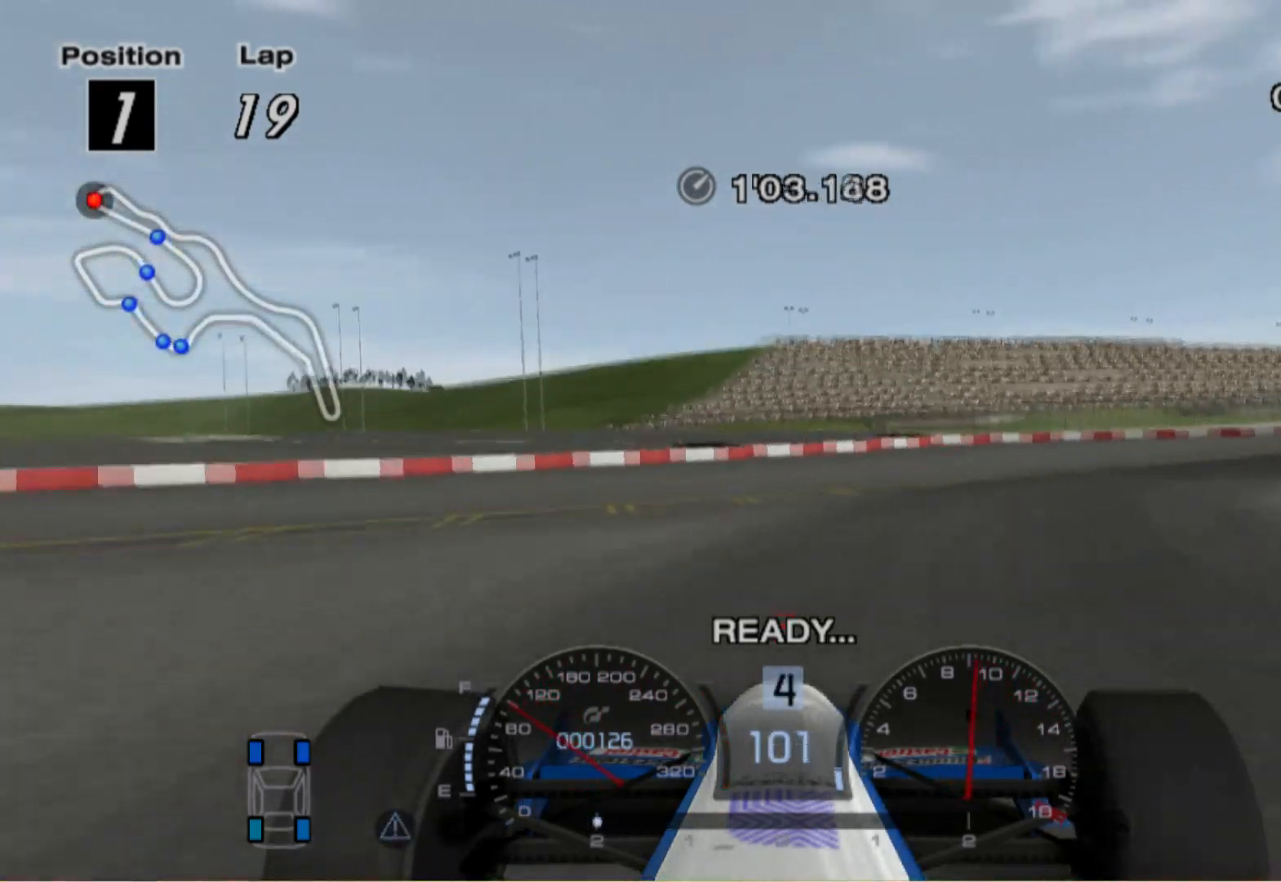
{"buttons": [], "left_stick": "right", "right_stick": "center", "events": []}
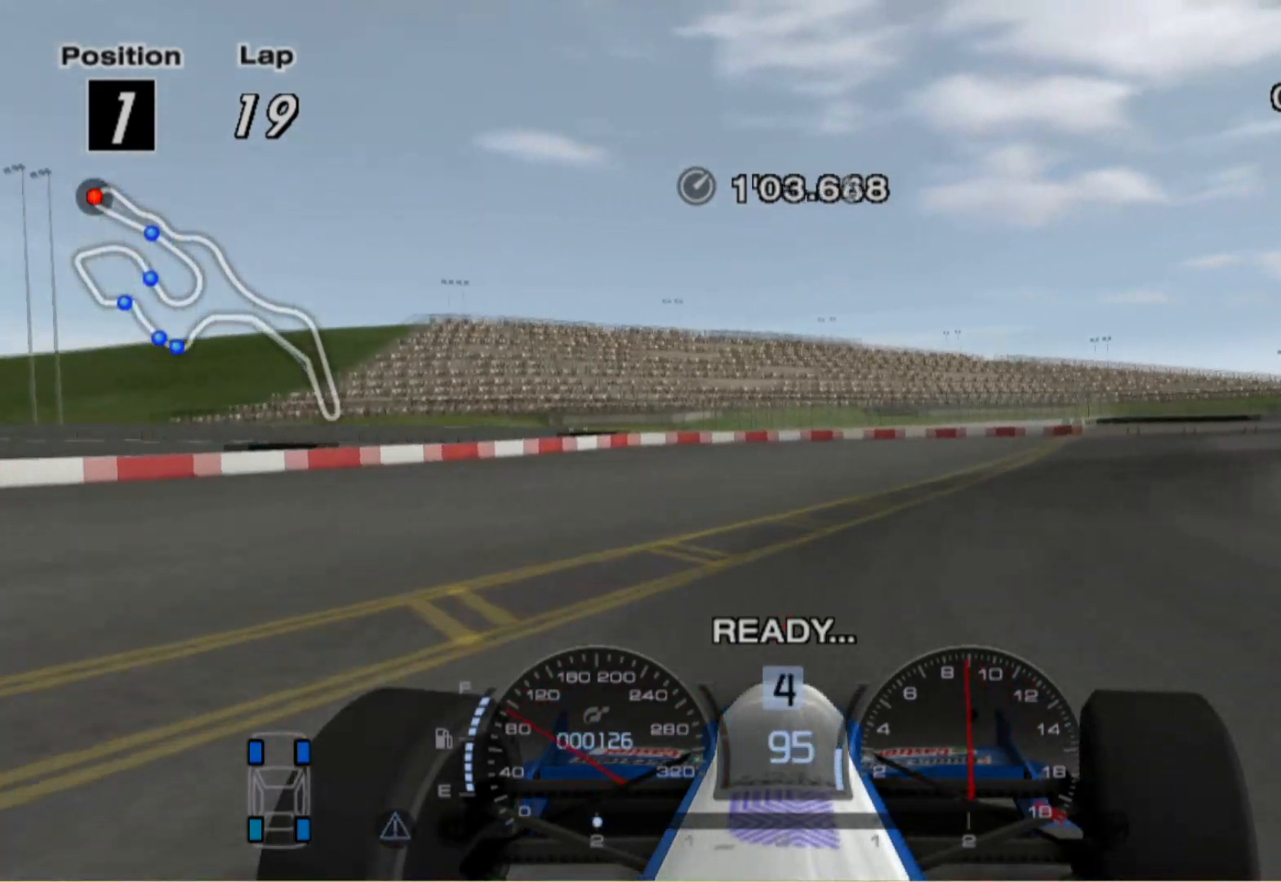
{"buttons": [], "left_stick": "right", "right_stick": "center", "events": []}
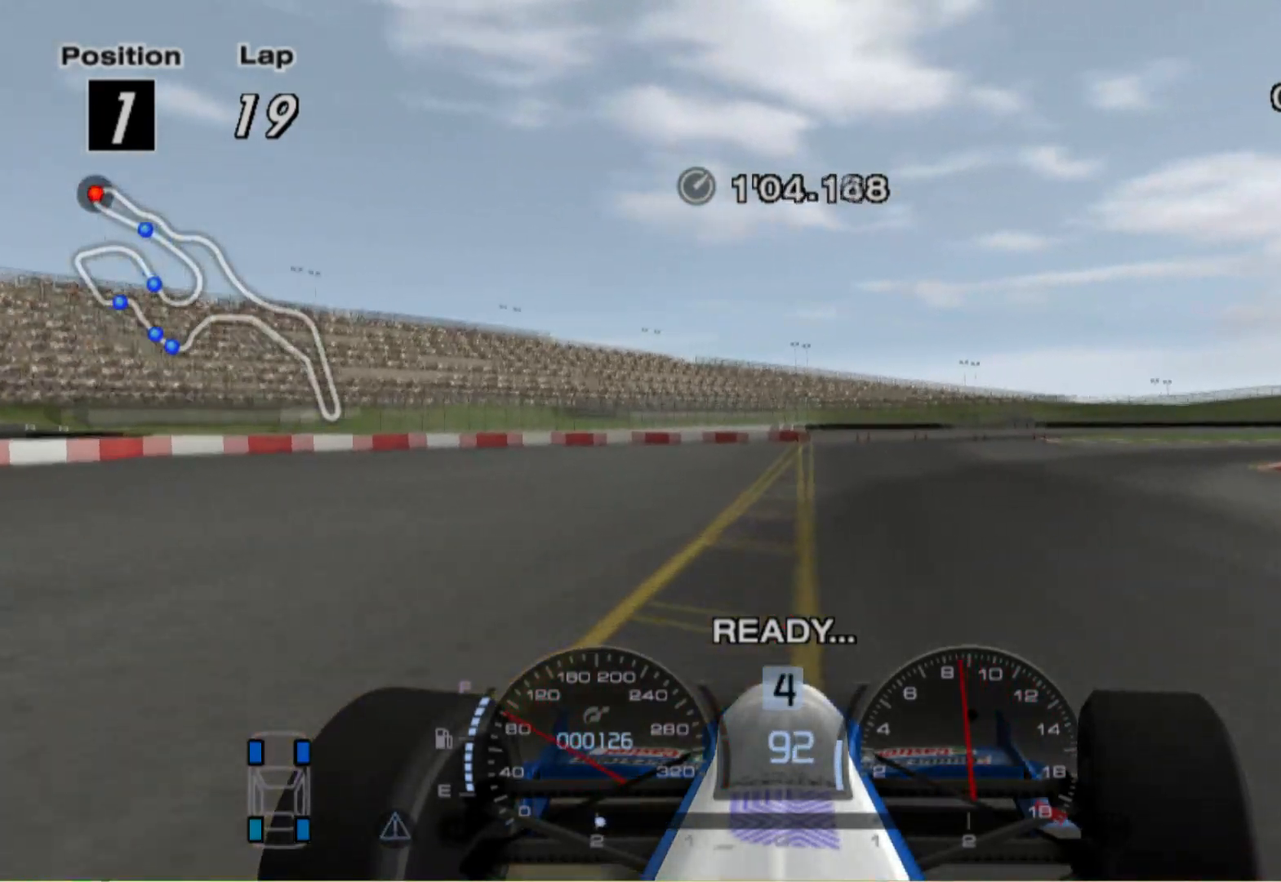
{"buttons": [], "left_stick": "right", "right_stick": "center", "events": []}
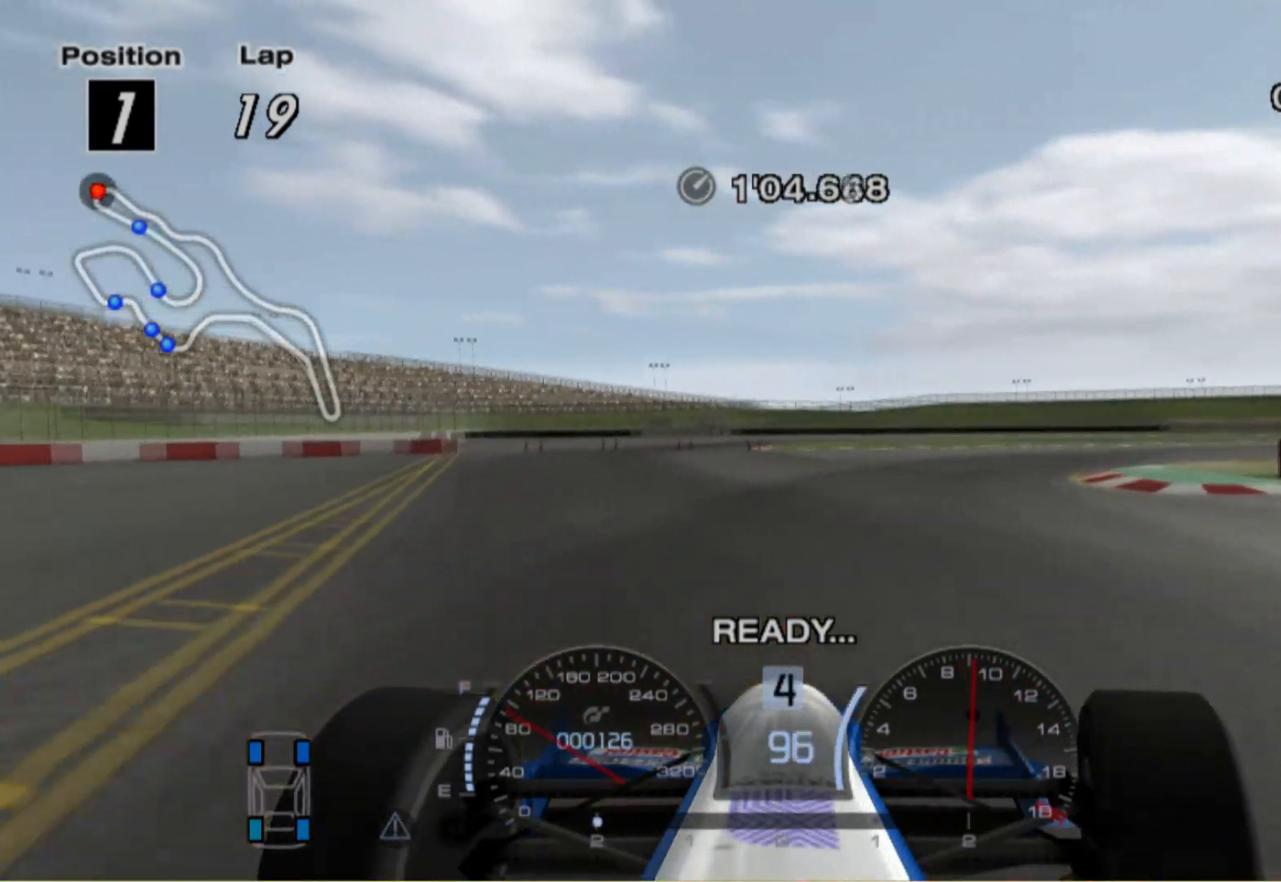
{"buttons": [], "left_stick": "right", "right_stick": "center"}
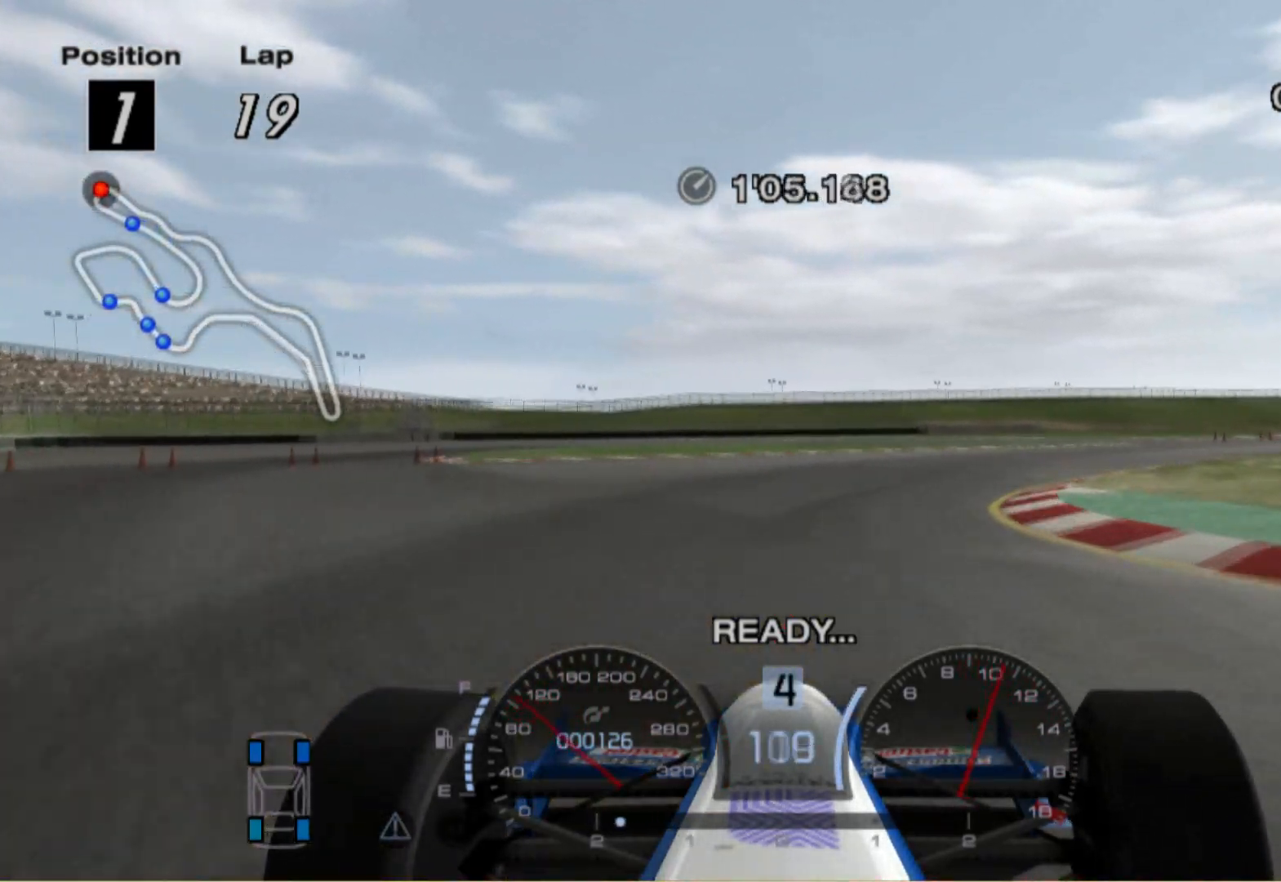
{"buttons": [], "left_stick": "right", "right_stick": "center", "events": []}
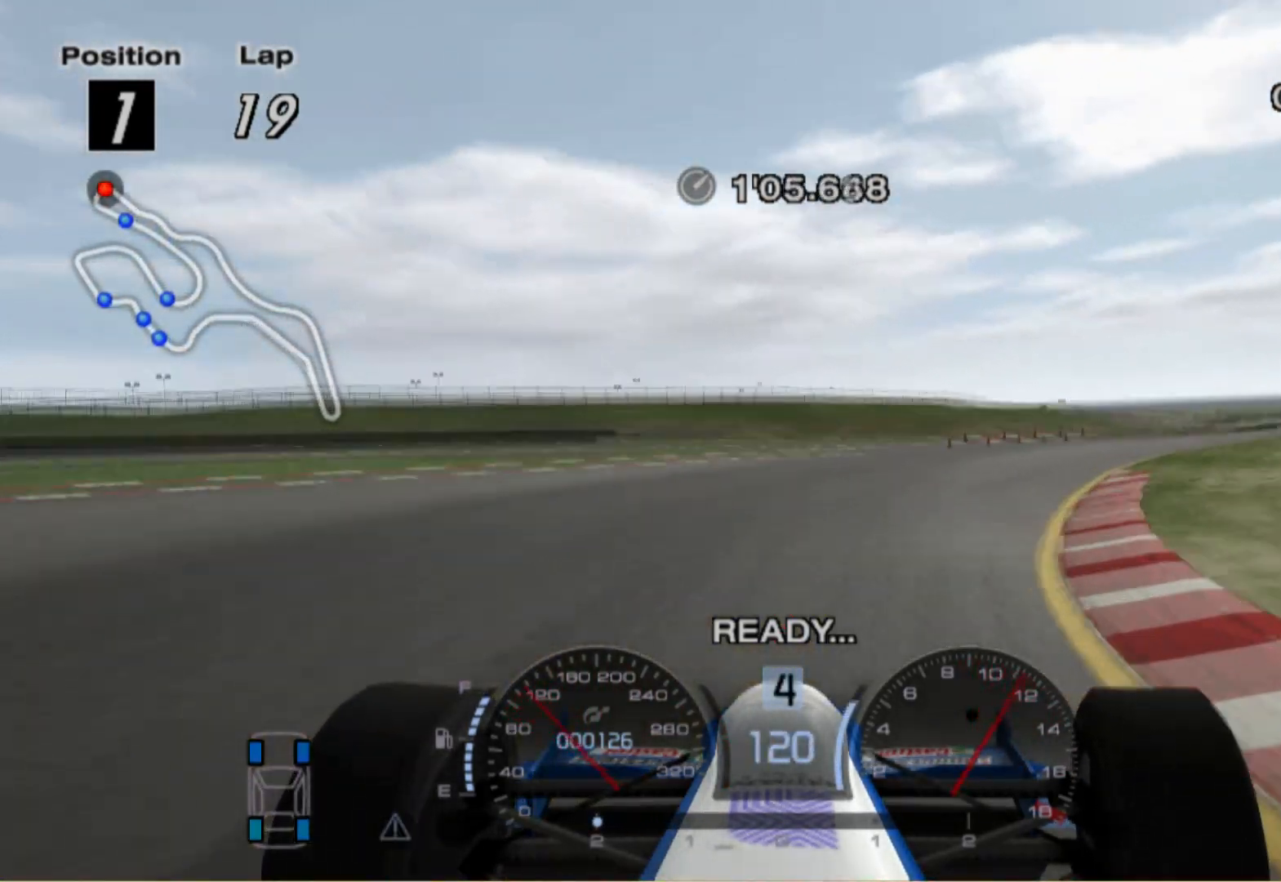
{"buttons": [], "left_stick": "center", "right_stick": "center", "events": [[480, "left_stick", "center"]]}
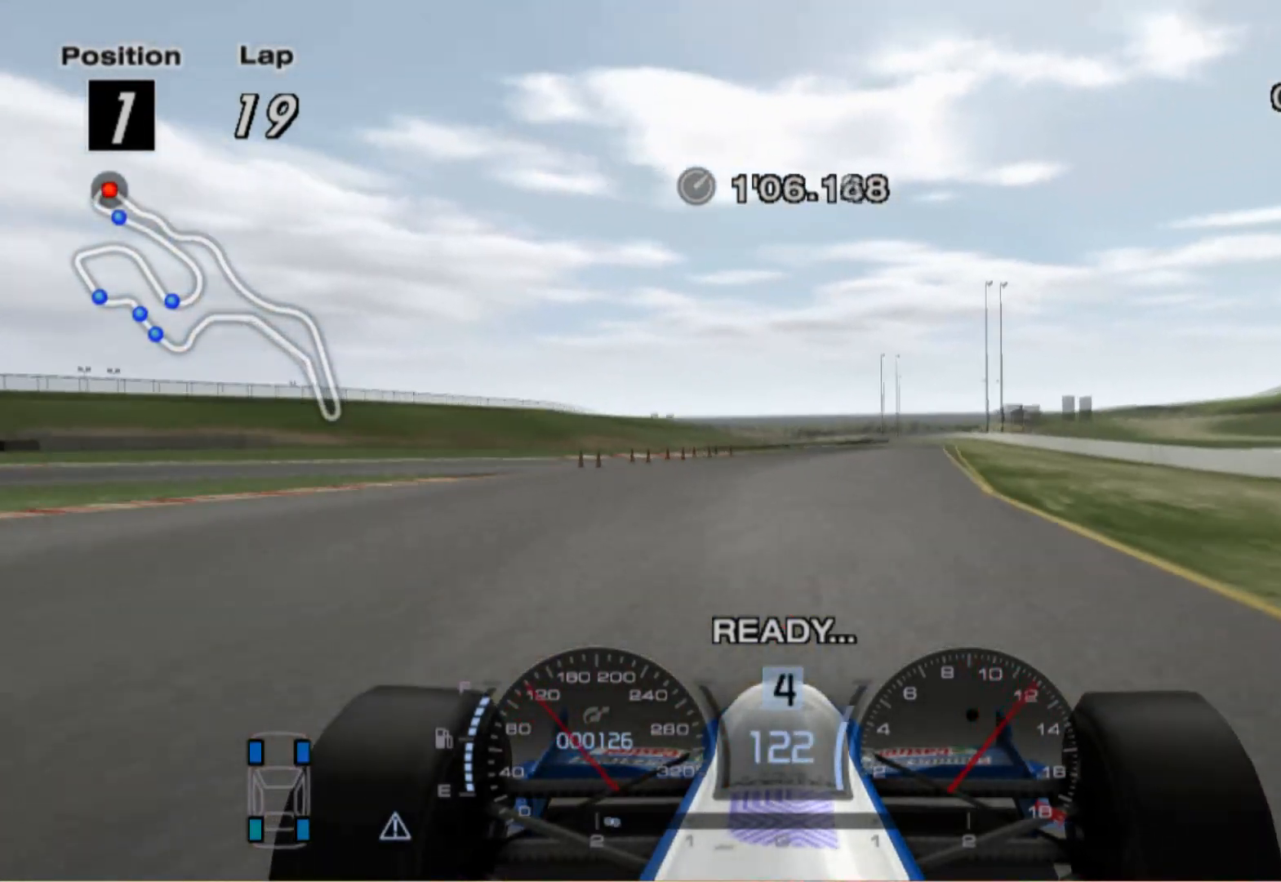
{"buttons": [], "left_stick": "center", "right_stick": "center", "events": [[80, "left_stick", "left"], [420, "left_stick", "center"]]}